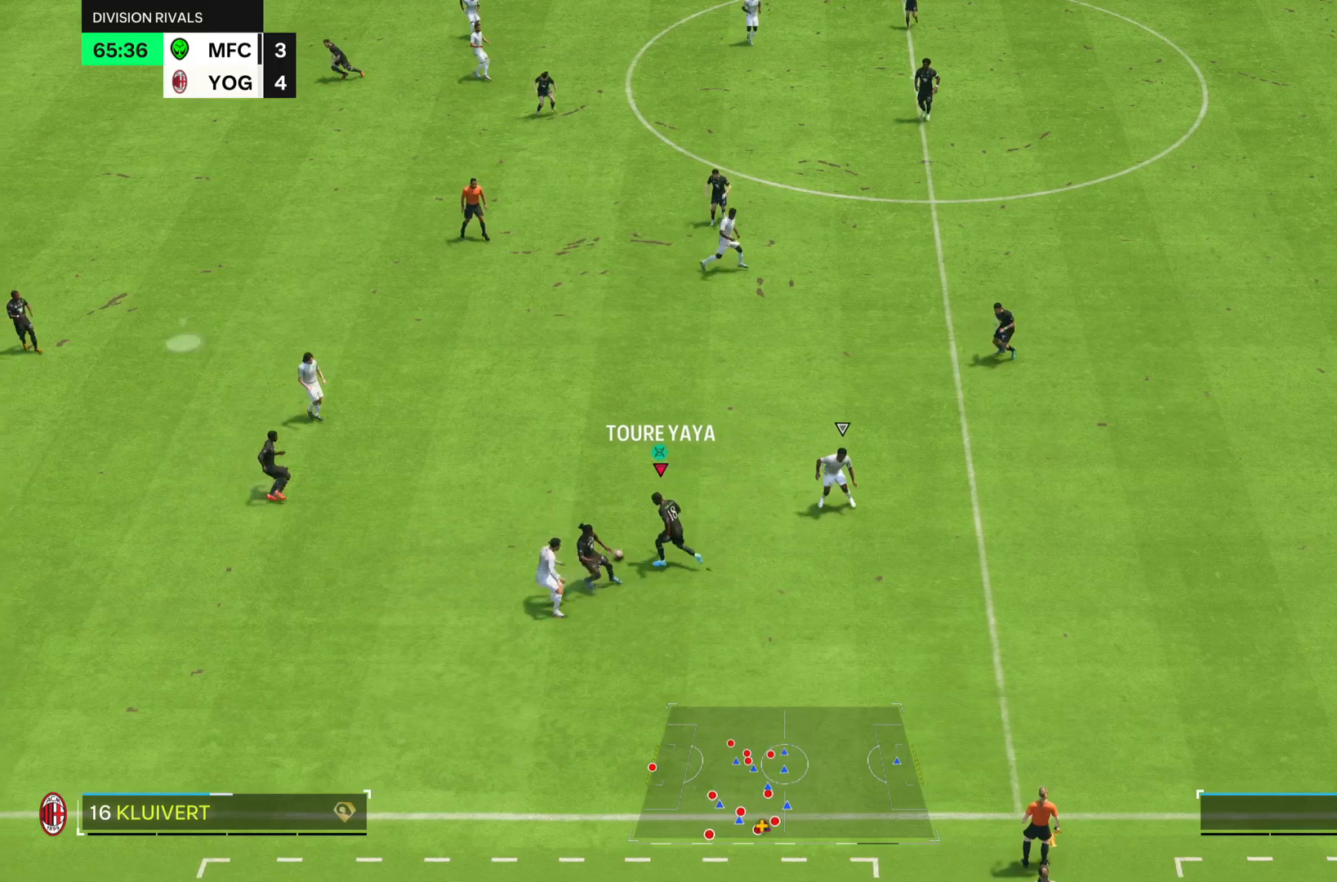
Gameplay with a controller (PlayStation layout); each line is a JSON object with the inputs held at the frame after it. "events" lists button and stick changes between this image and that frame as [ms after this image, input, new state], when the widget could be followed in between. Not read: L3 R3.
{"buttons": ["R2"], "left_stick": "up-left", "right_stick": "center", "events": [[84, "left_stick", "up-left"], [150, "TRIANGLE", "up"]]}
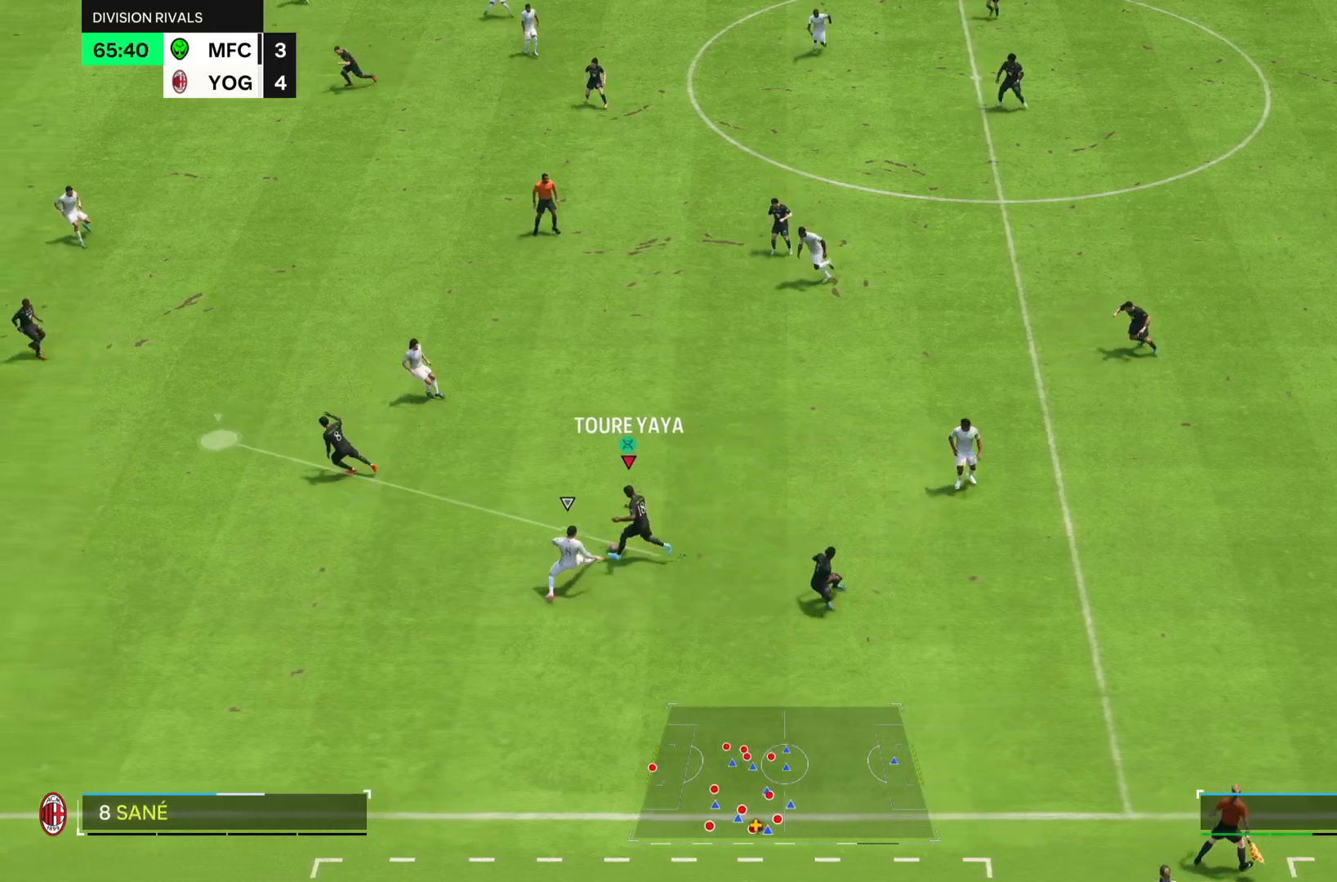
{"buttons": ["R2"], "left_stick": "center", "right_stick": "center", "events": [[450, "left_stick", "center"]]}
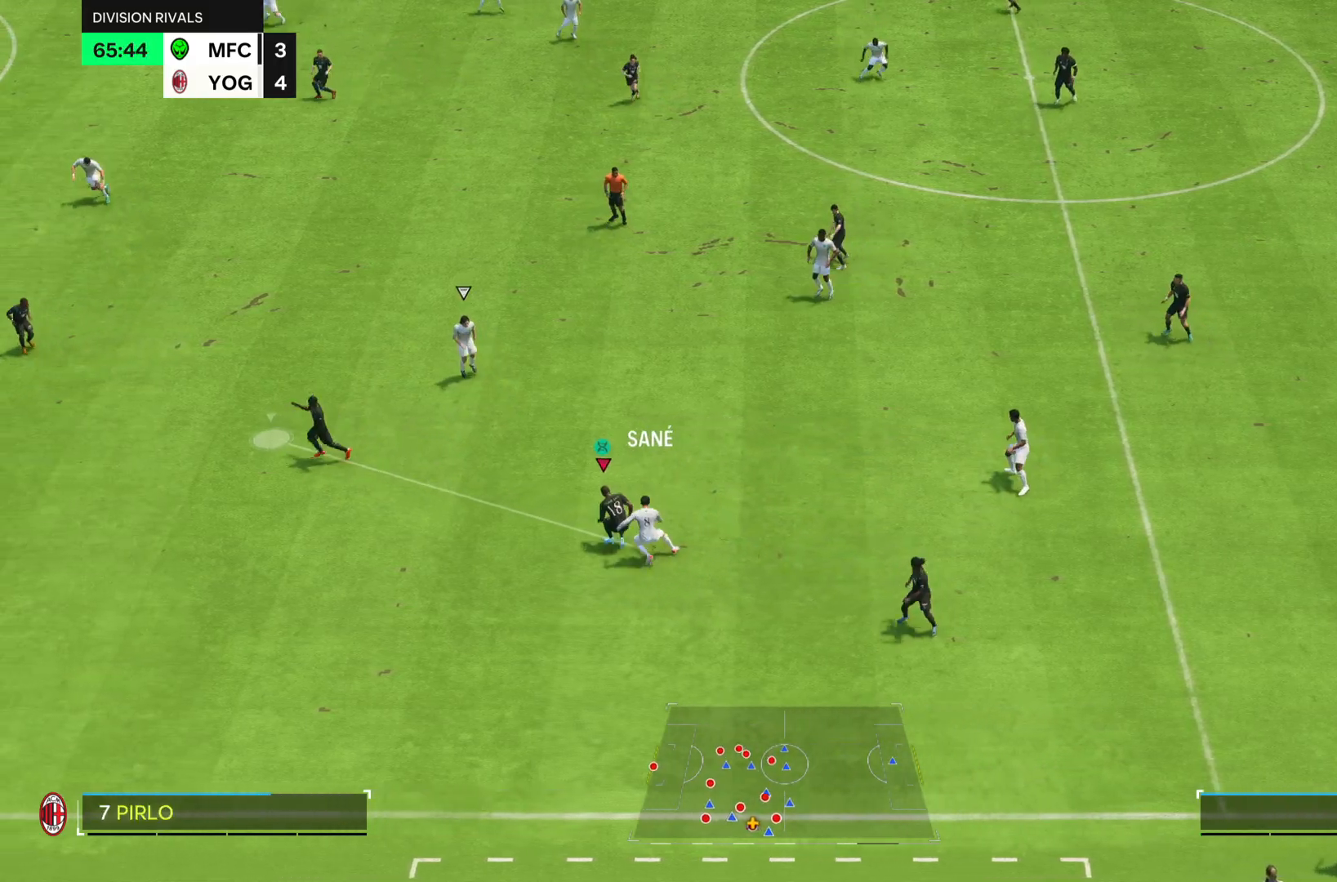
{"buttons": ["R2"], "left_stick": "up-left", "right_stick": "center", "events": [[150, "left_stick", "up-left"]]}
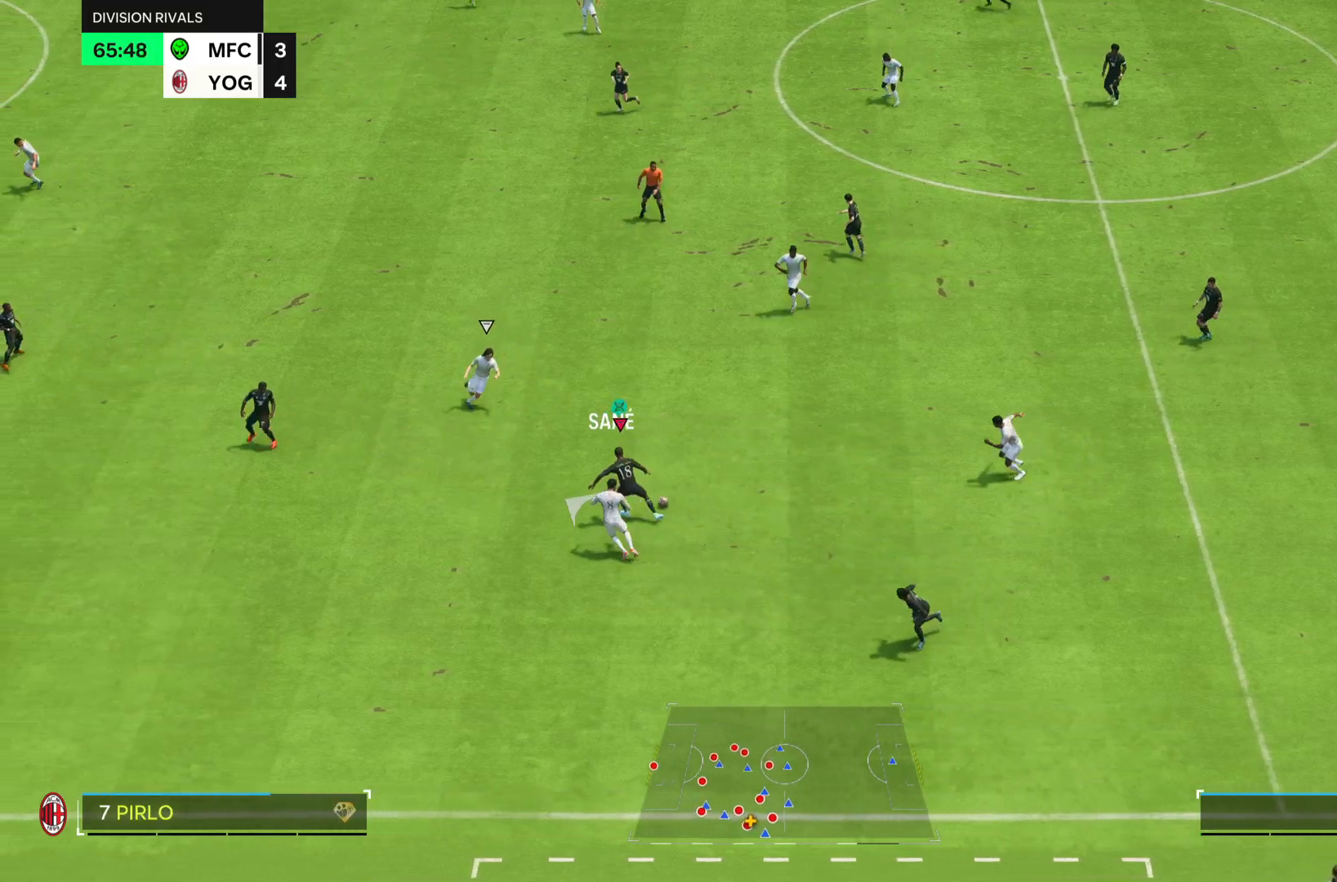
{"buttons": ["R2"], "left_stick": "up-left", "right_stick": "center", "events": [[283, "TRIANGLE", "down"], [450, "TRIANGLE", "up"]]}
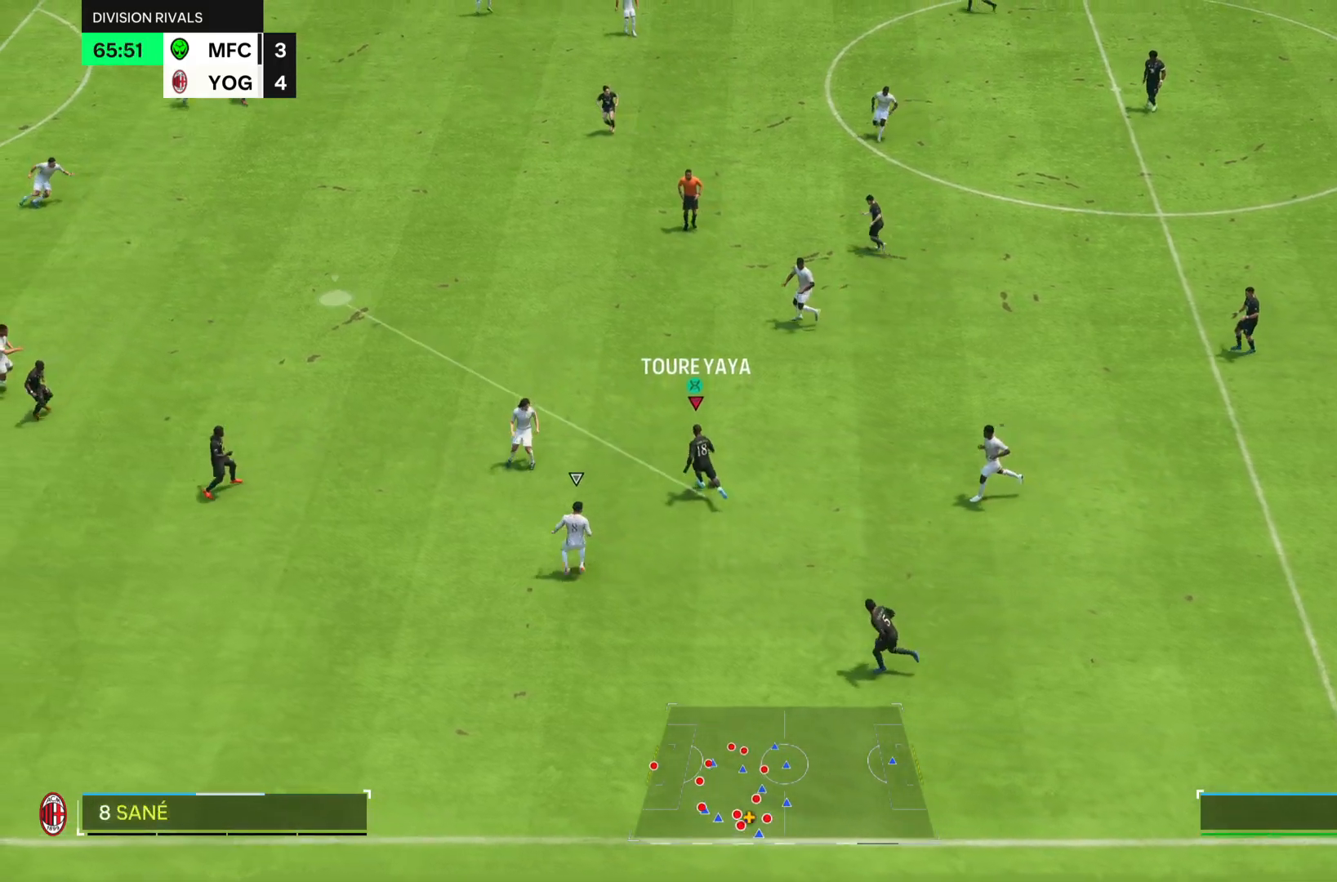
{"buttons": ["R2"], "left_stick": "up", "right_stick": "center", "events": [[284, "left_stick", "up"]]}
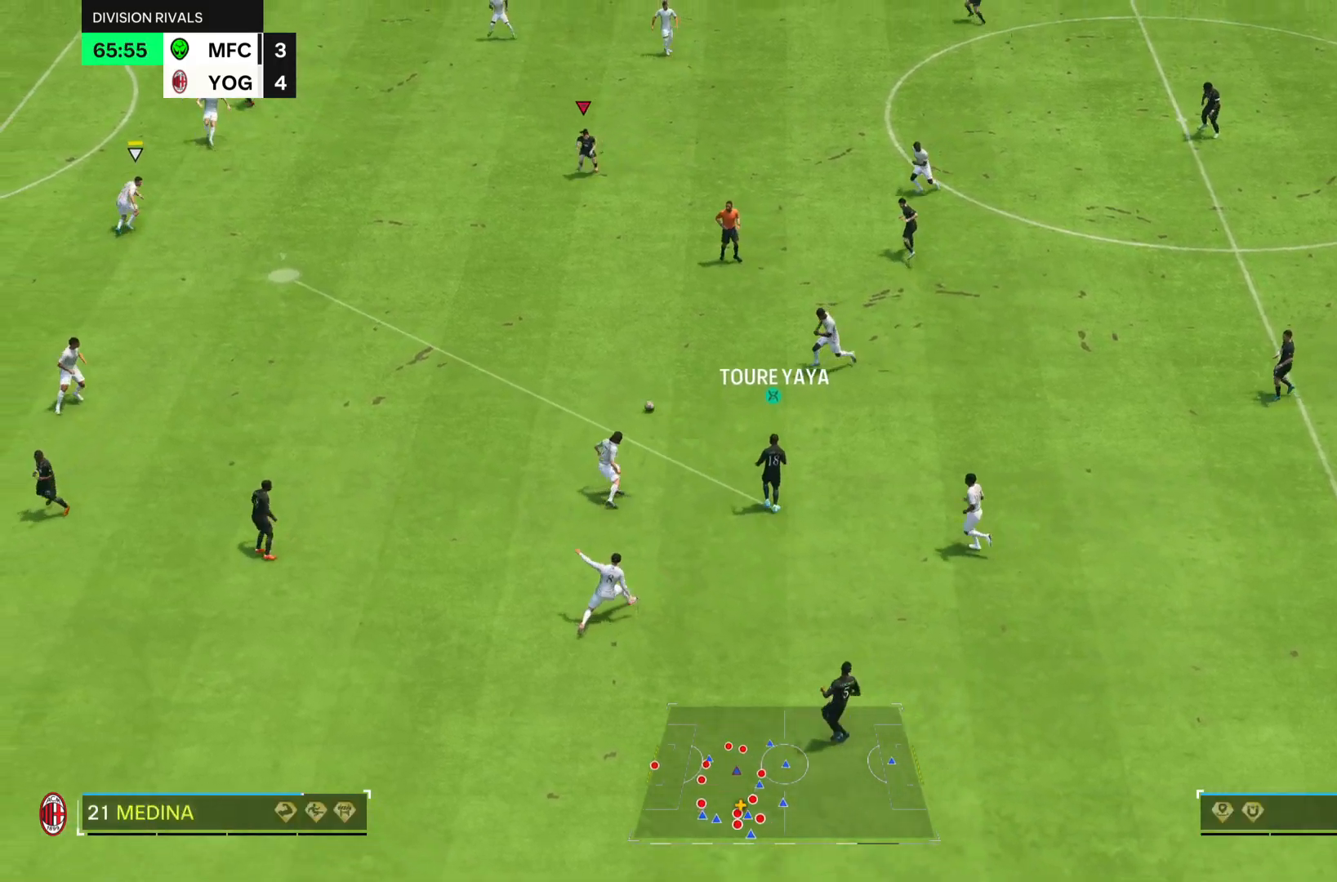
{"buttons": ["R2"], "left_stick": "right", "right_stick": "center", "events": [[384, "left_stick", "right"]]}
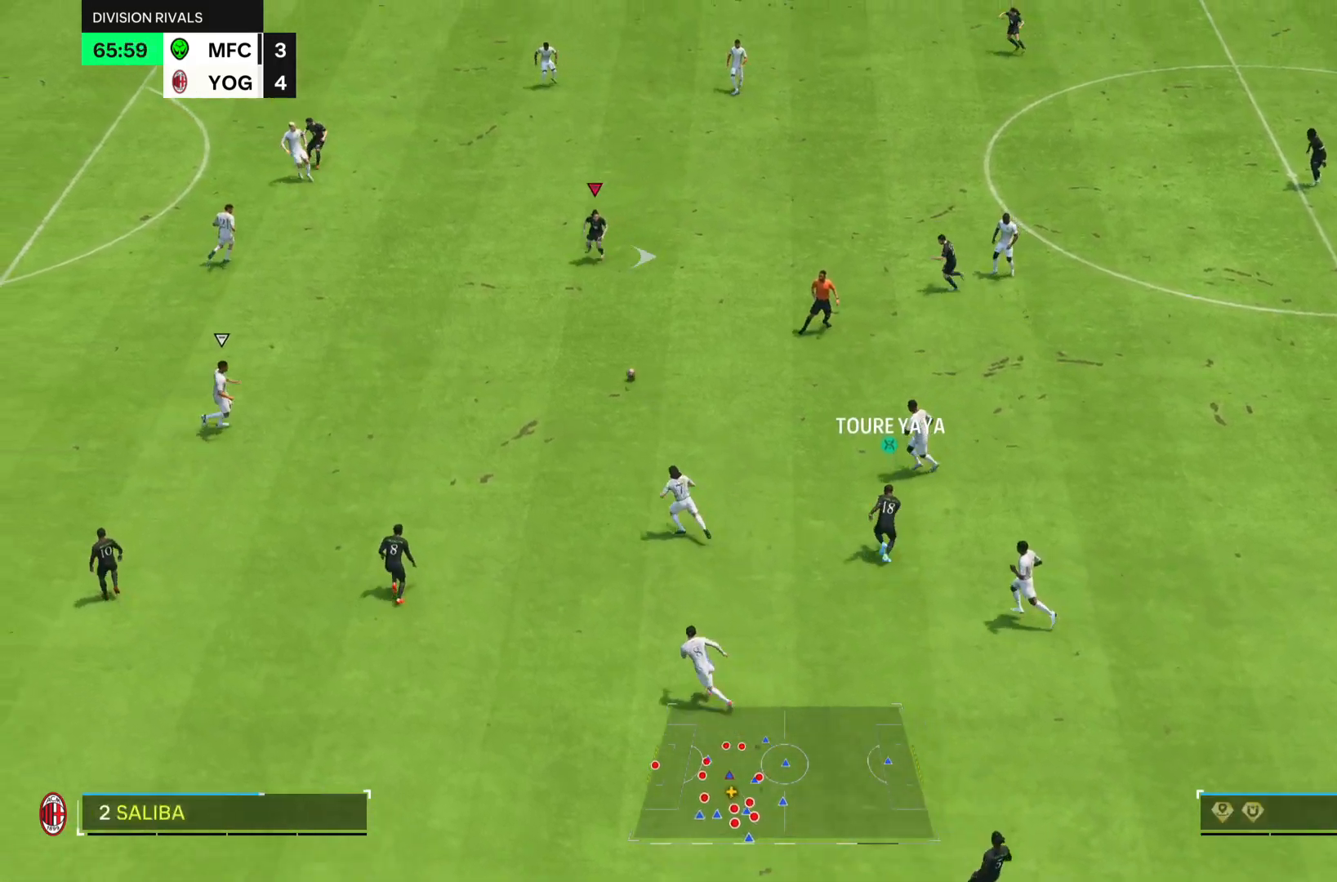
{"buttons": [], "left_stick": "up", "right_stick": "center", "events": [[100, "left_stick", "center"], [150, "left_stick", "left"], [167, "R2", "up"], [284, "left_stick", "up"]]}
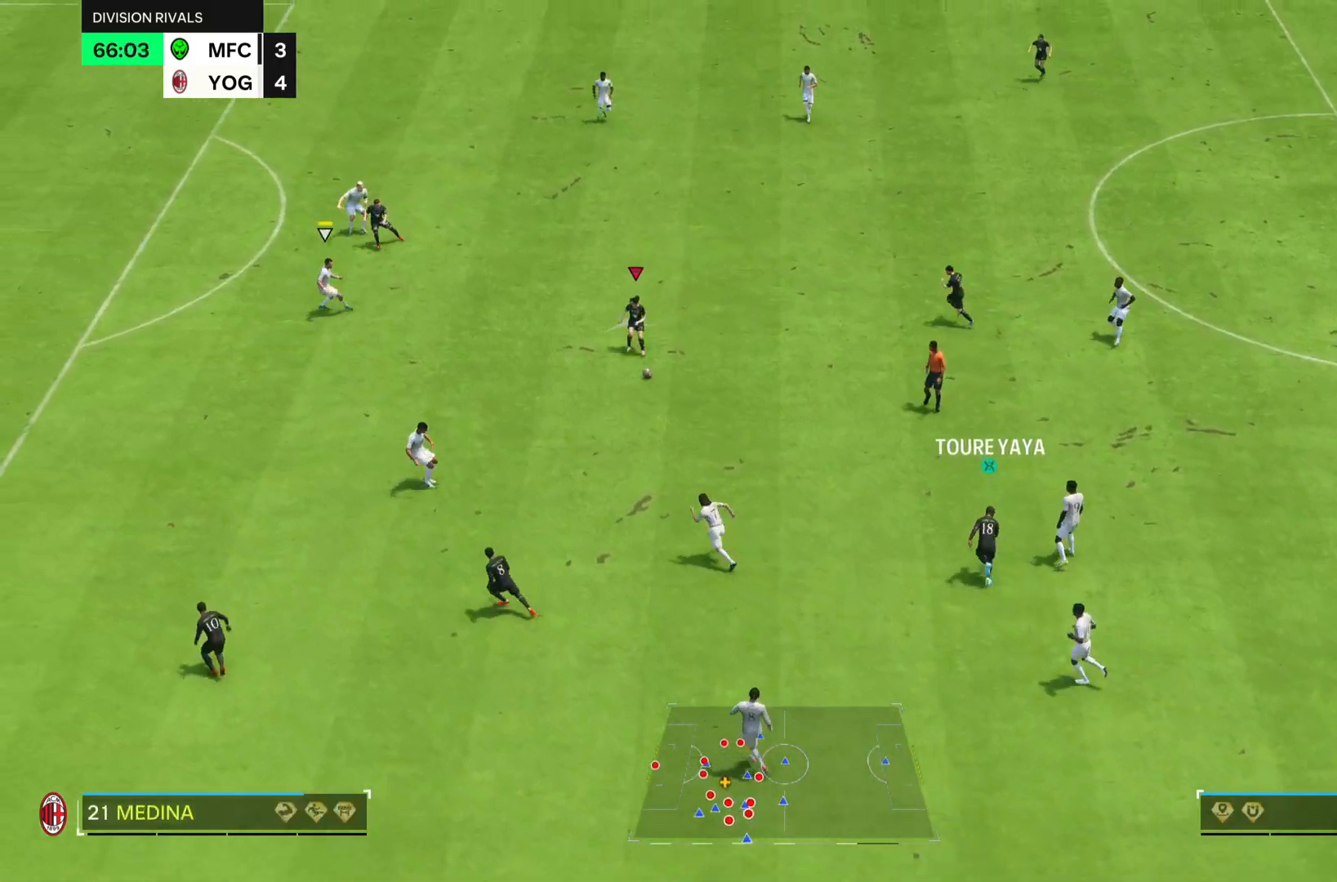
{"buttons": [], "left_stick": "up", "right_stick": "center"}
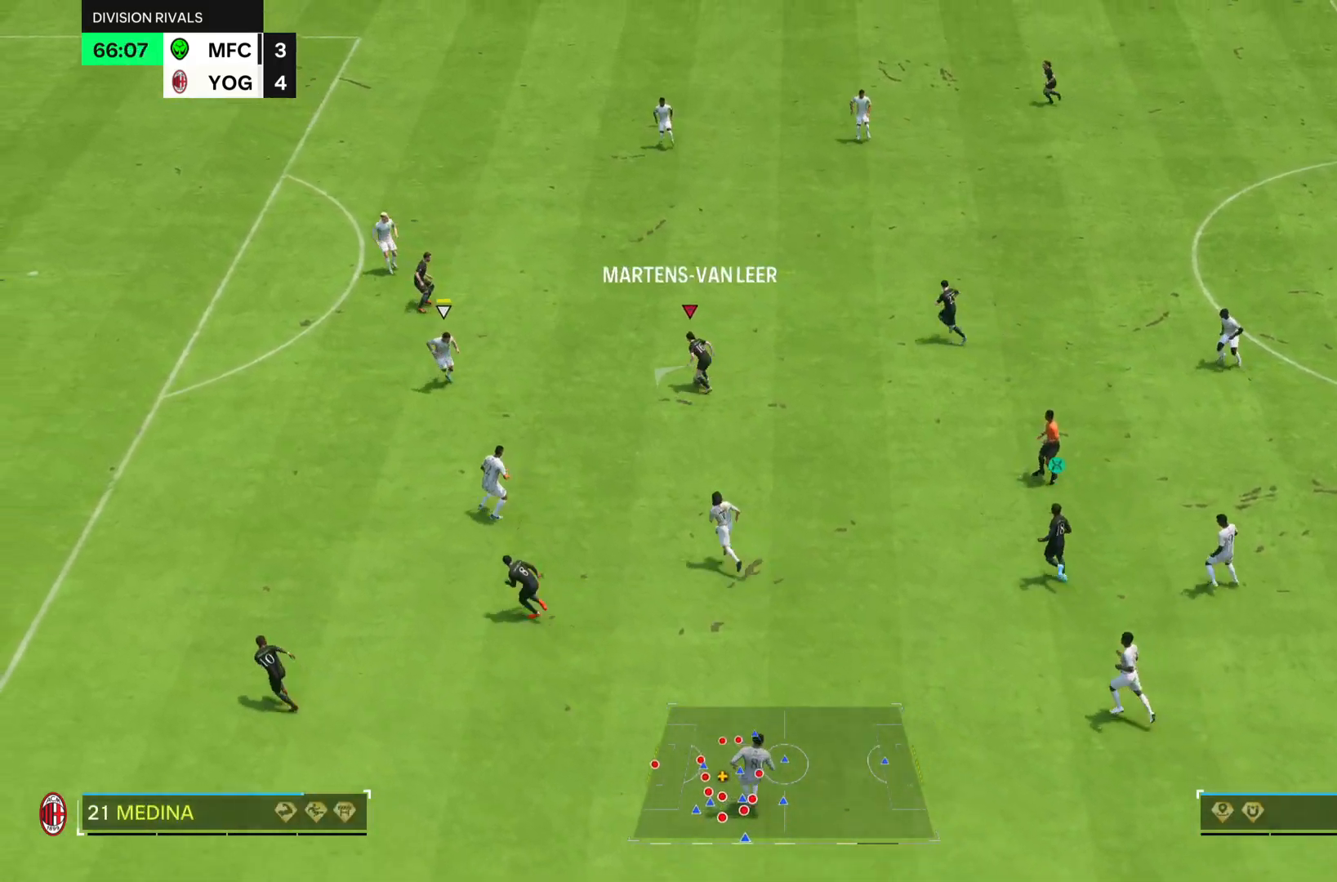
{"buttons": ["R2"], "left_stick": "left", "right_stick": "center", "events": [[234, "TRIANGLE", "down"], [234, "left_stick", "up-left"], [367, "TRIANGLE", "up"], [401, "left_stick", "left"], [484, "R2", "down"]]}
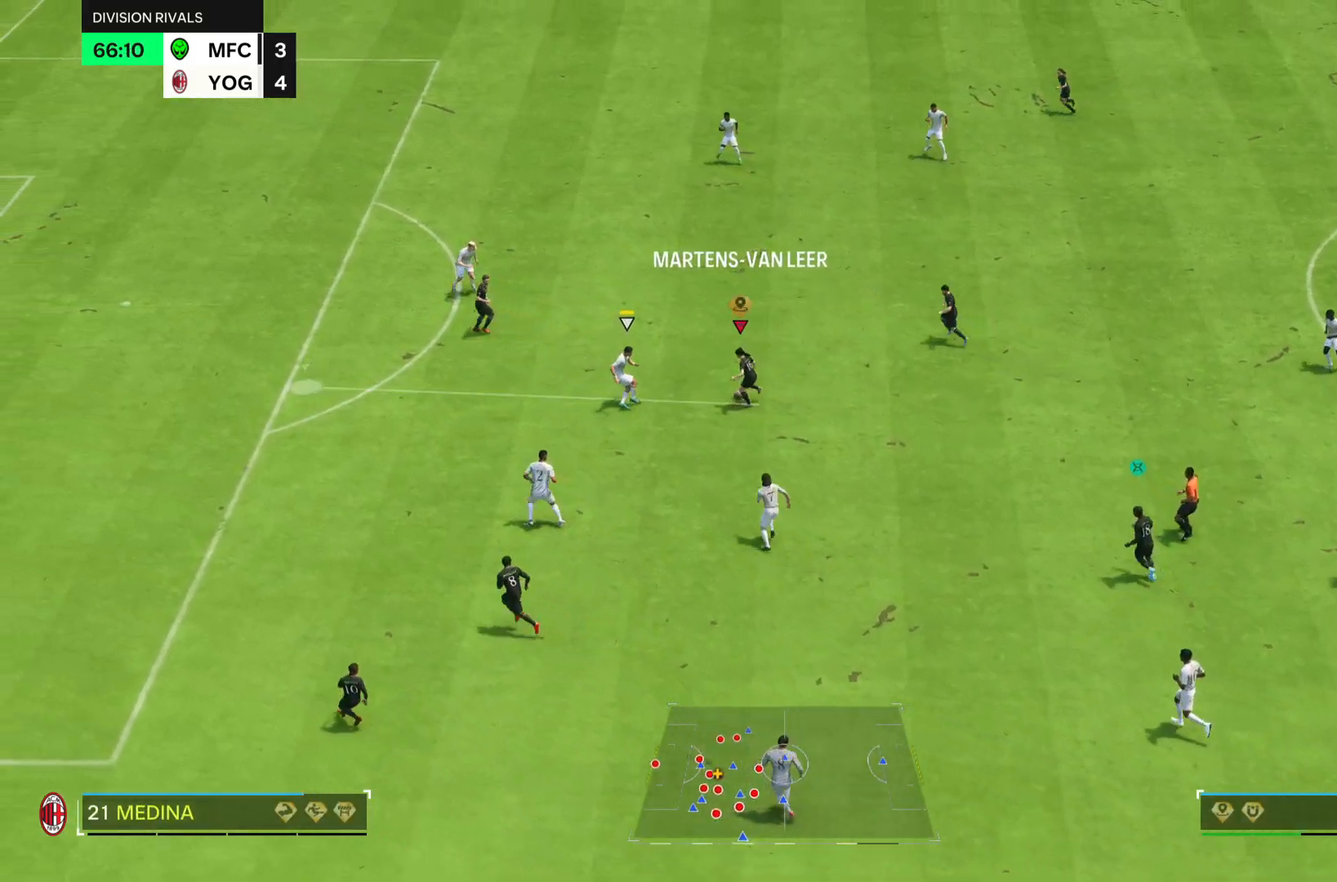
{"buttons": ["R2"], "left_stick": "left", "right_stick": "center", "events": []}
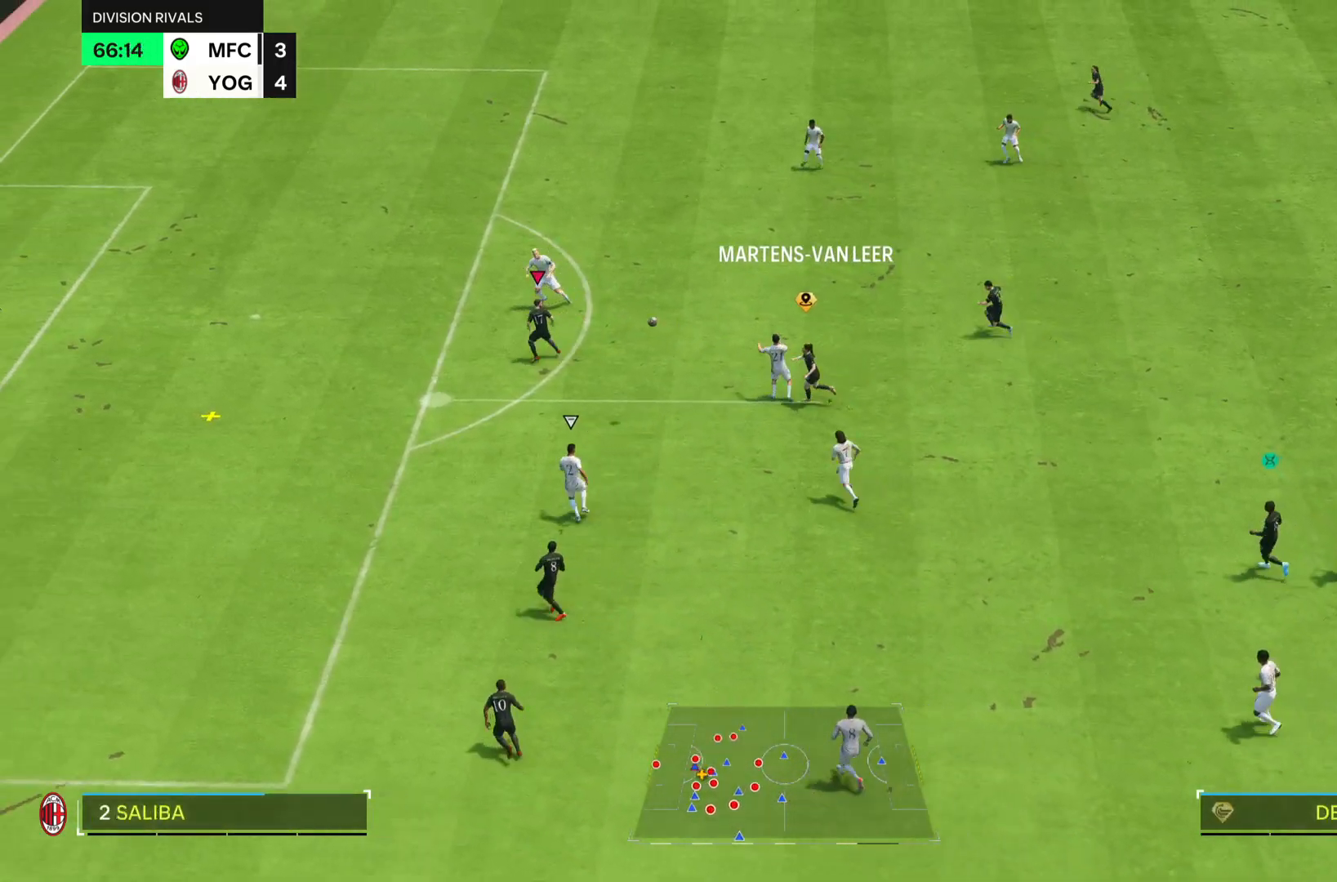
{"buttons": ["R2"], "left_stick": "left", "right_stick": "center", "events": []}
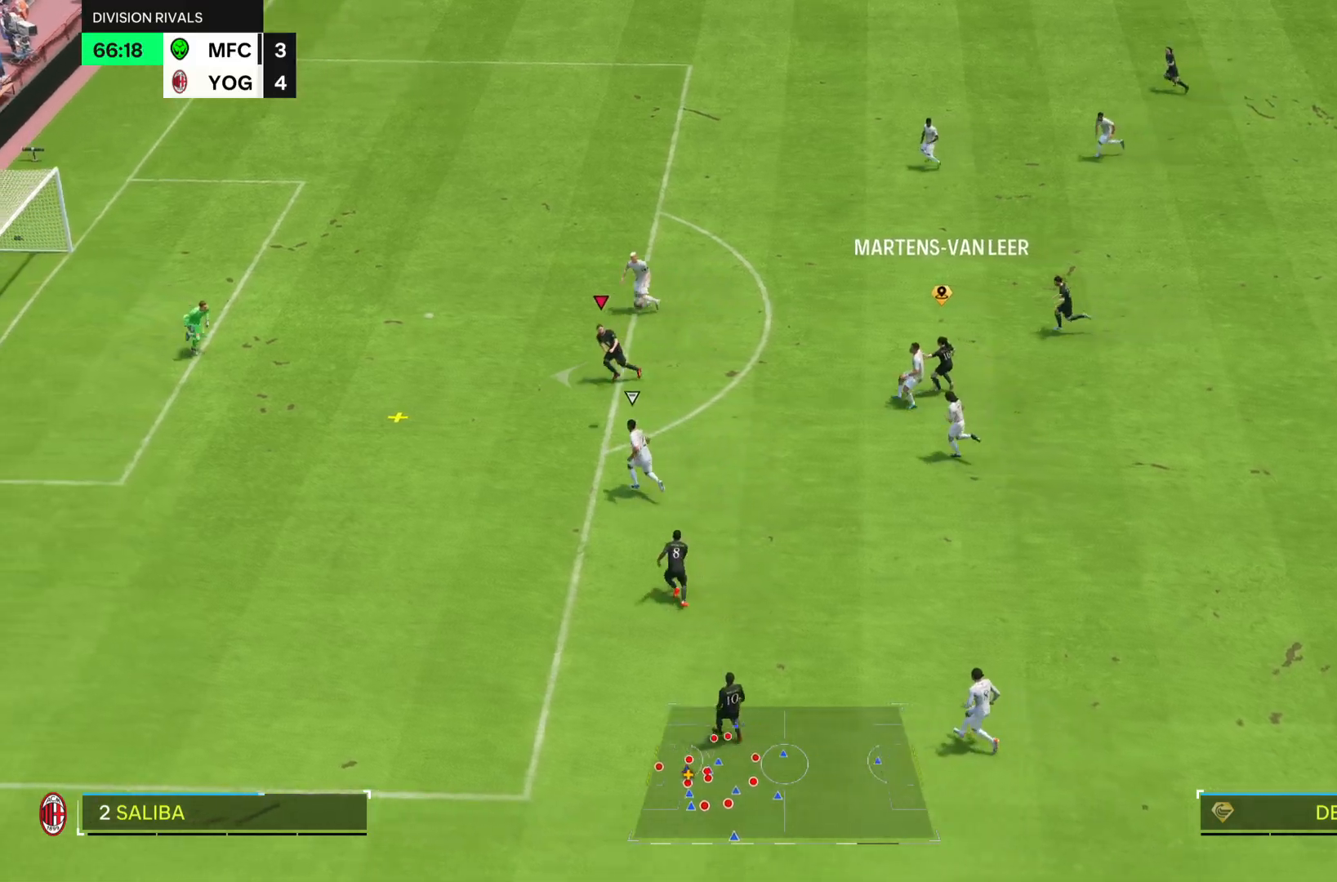
{"buttons": [], "left_stick": "right", "right_stick": "center", "events": [[117, "left_stick", "up-left"], [217, "CIRCLE", "down"], [233, "R2", "up"], [267, "left_stick", "up"], [384, "CIRCLE", "up"], [484, "left_stick", "right"]]}